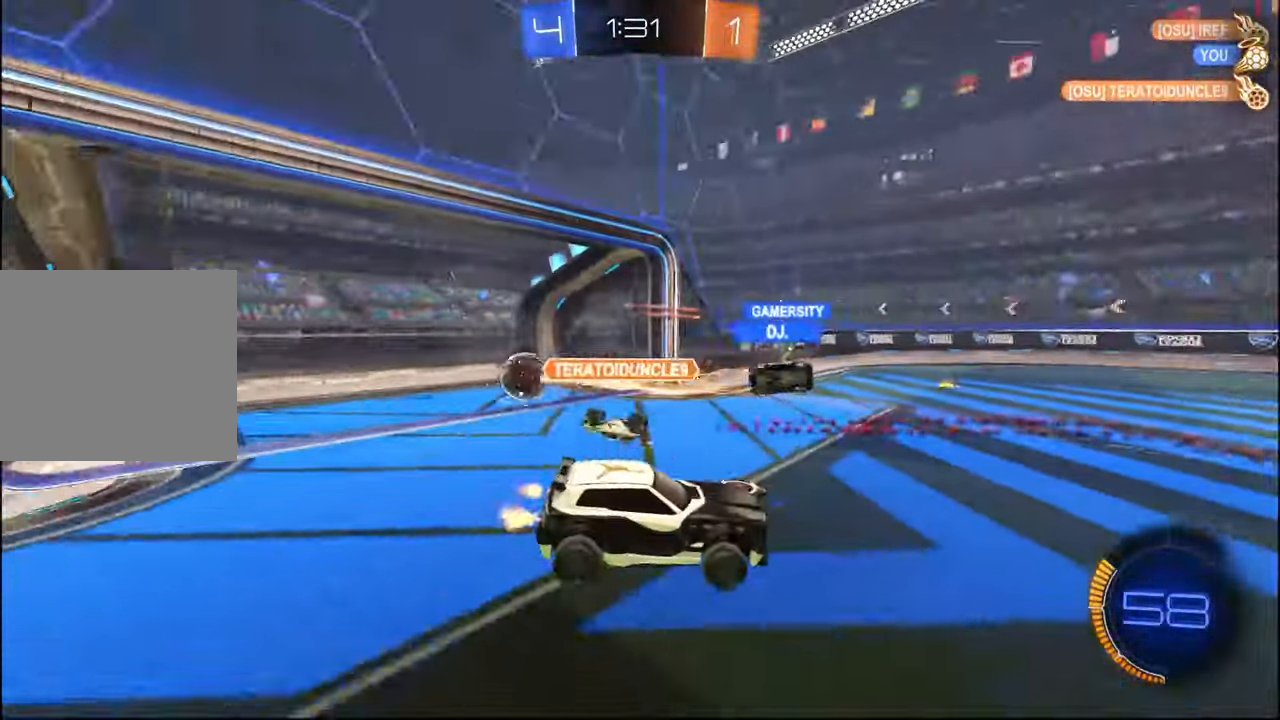
Gameplay with a controller (PlayStation layout); each line is a JSON object with the inputs held at the frame after it. "events" lists button and stick changes between this image and that frame as [ms after this image, input, new state], when the widget could be followed in between.
{"buttons": ["TRIANGLE", "R2"], "left_stick": "center", "right_stick": "center", "events": [[84, "SELECT", "down"], [167, "SELECT", "up"], [234, "SELECT", "down"], [334, "SELECT", "up"], [384, "TRIANGLE", "down"]]}
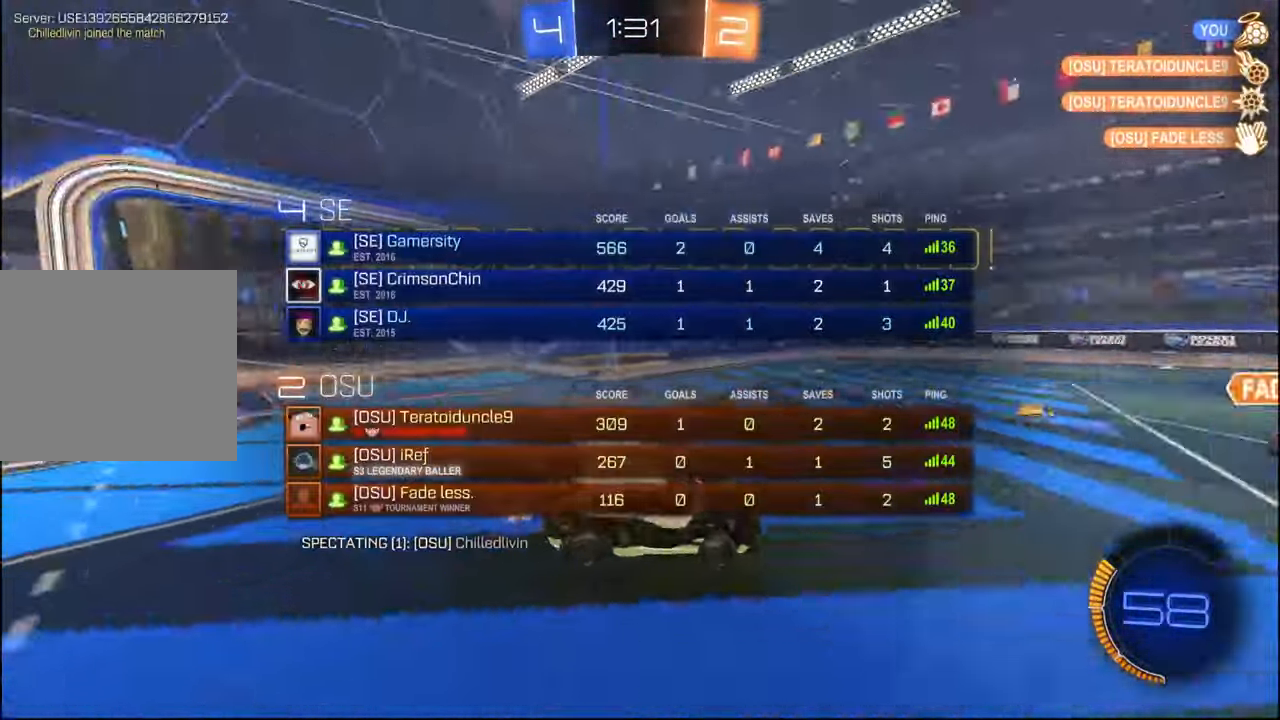
{"buttons": [], "left_stick": "right", "right_stick": "center", "events": [[17, "TRIANGLE", "up"], [50, "left_stick", "right"], [134, "L1", "down"], [284, "L1", "up"], [300, "R2", "up"]]}
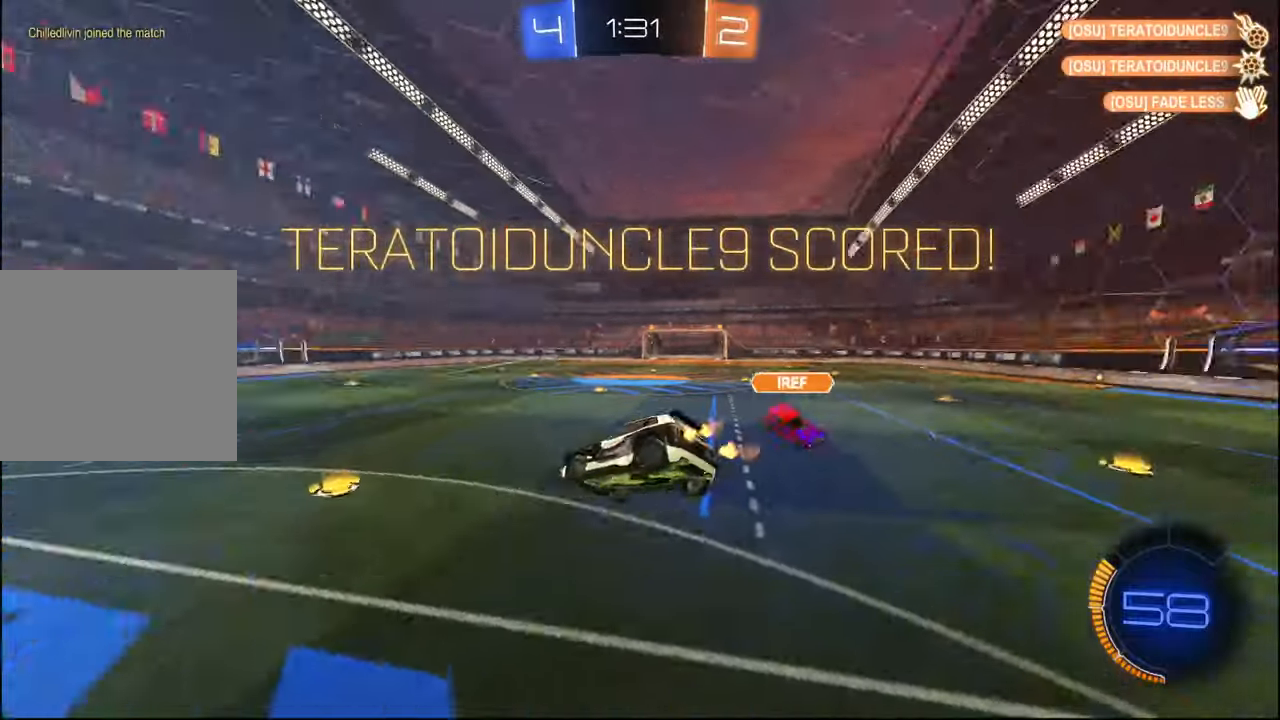
{"buttons": [], "left_stick": "center", "right_stick": "center", "events": [[200, "left_stick", "center"], [250, "left_stick", "down-left"], [284, "R1", "down"], [367, "R1", "up"], [384, "left_stick", "down-right"], [434, "left_stick", "center"]]}
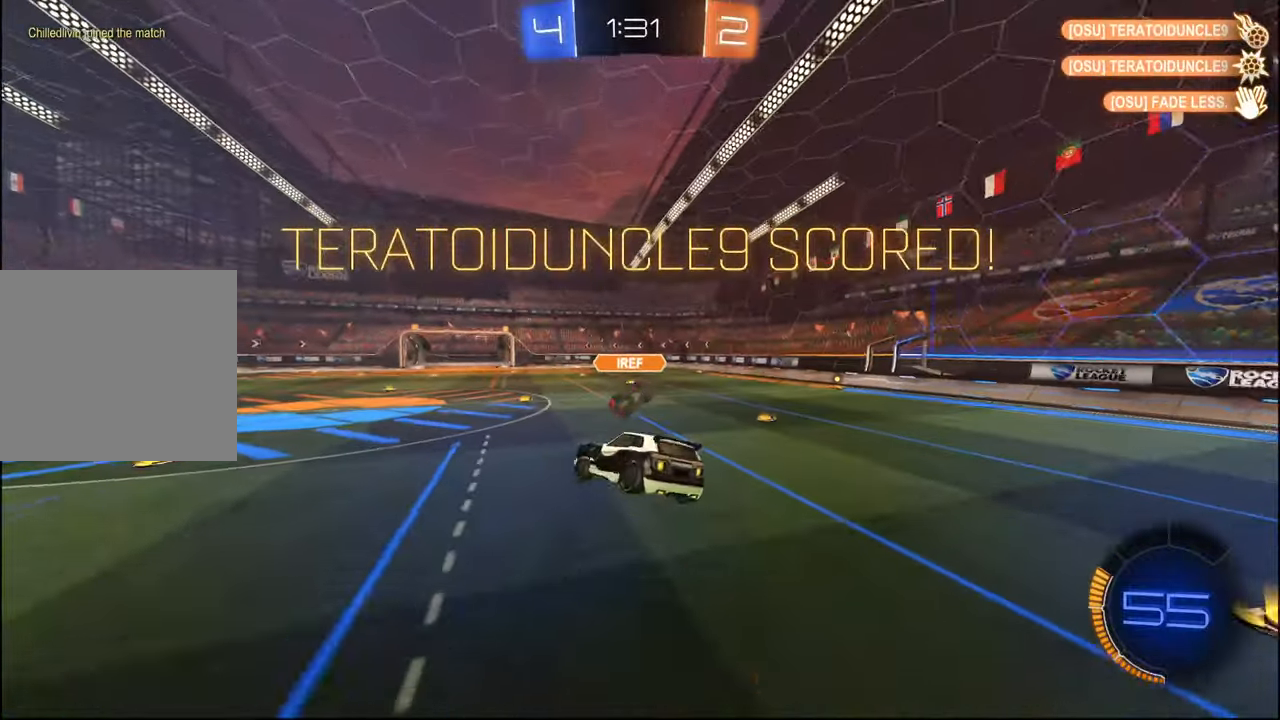
{"buttons": ["R1"], "left_stick": "center", "right_stick": "center", "events": [[17, "left_stick", "up"], [84, "left_stick", "up-right"], [117, "L1", "down"], [184, "L1", "up"], [184, "left_stick", "center"], [334, "left_stick", "up-left"], [367, "R1", "down"], [417, "left_stick", "center"]]}
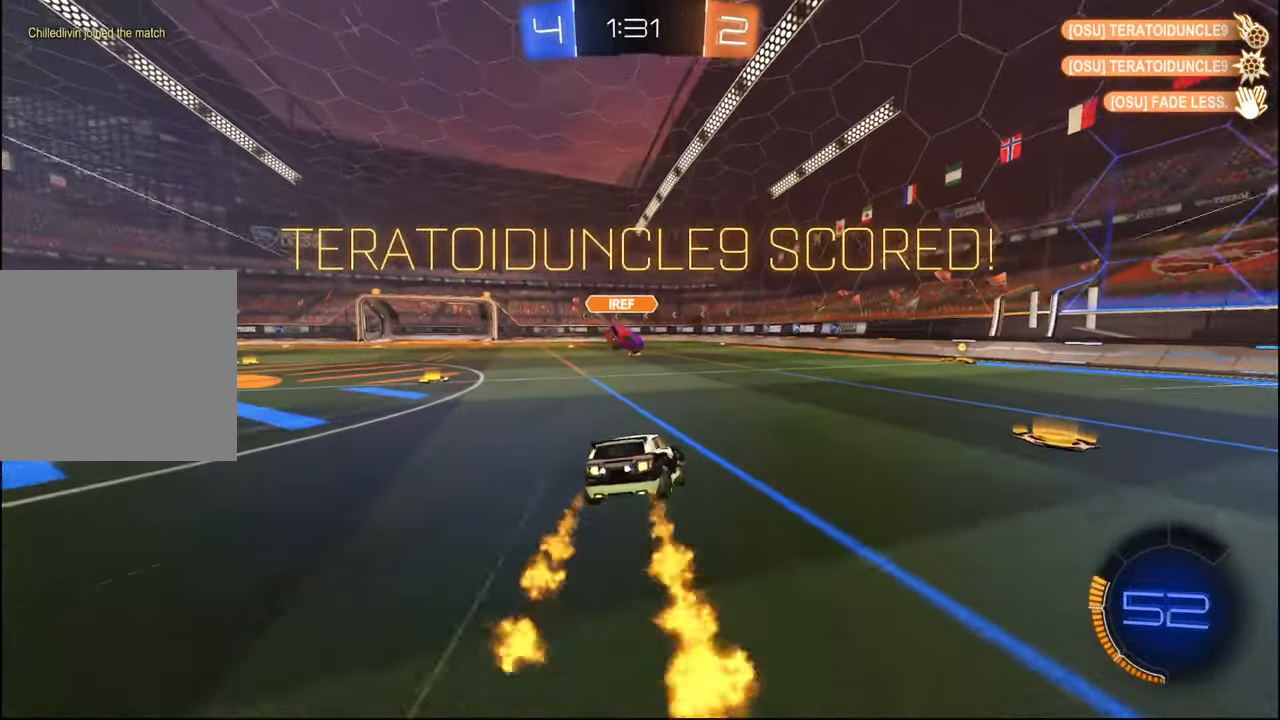
{"buttons": [], "left_stick": "left", "right_stick": "center", "events": [[50, "left_stick", "right"], [200, "left_stick", "center"], [467, "left_stick", "left"], [500, "R1", "up"]]}
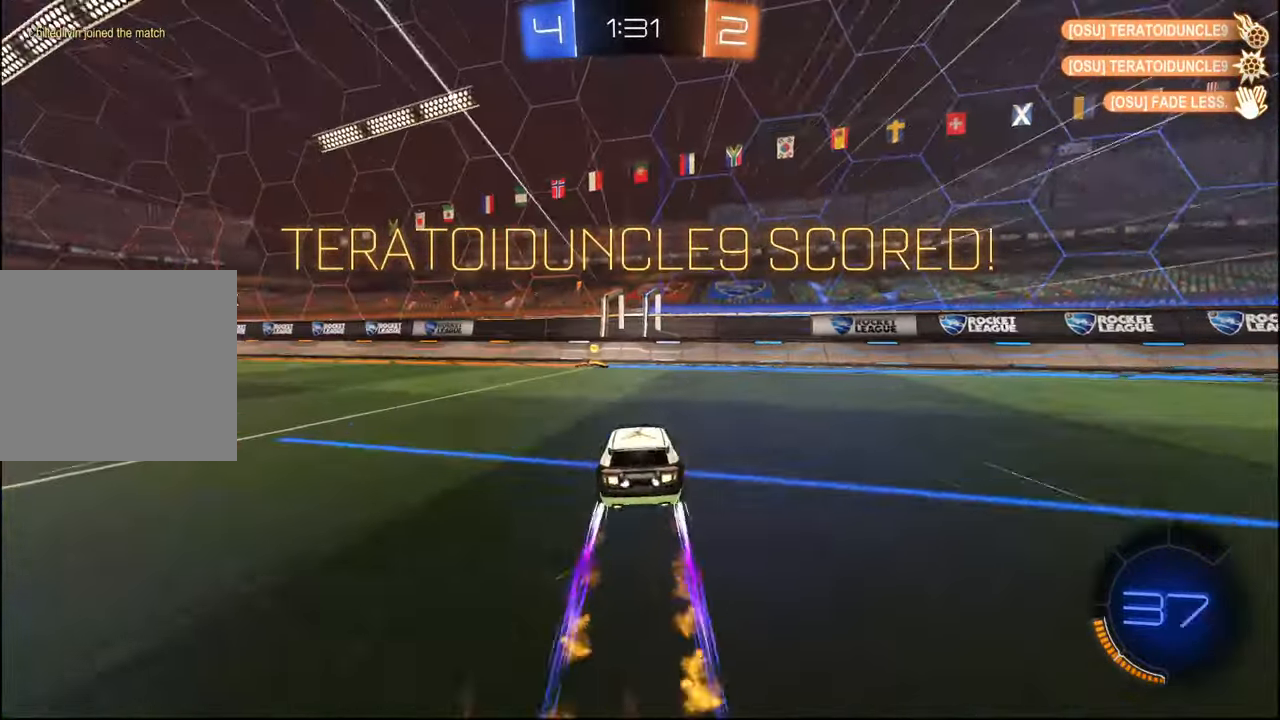
{"buttons": ["L1"], "left_stick": "down", "right_stick": "center", "events": [[67, "left_stick", "center"], [184, "left_stick", "down-left"], [200, "CROSS", "down"], [217, "L1", "down"], [334, "CROSS", "up"], [367, "left_stick", "down"]]}
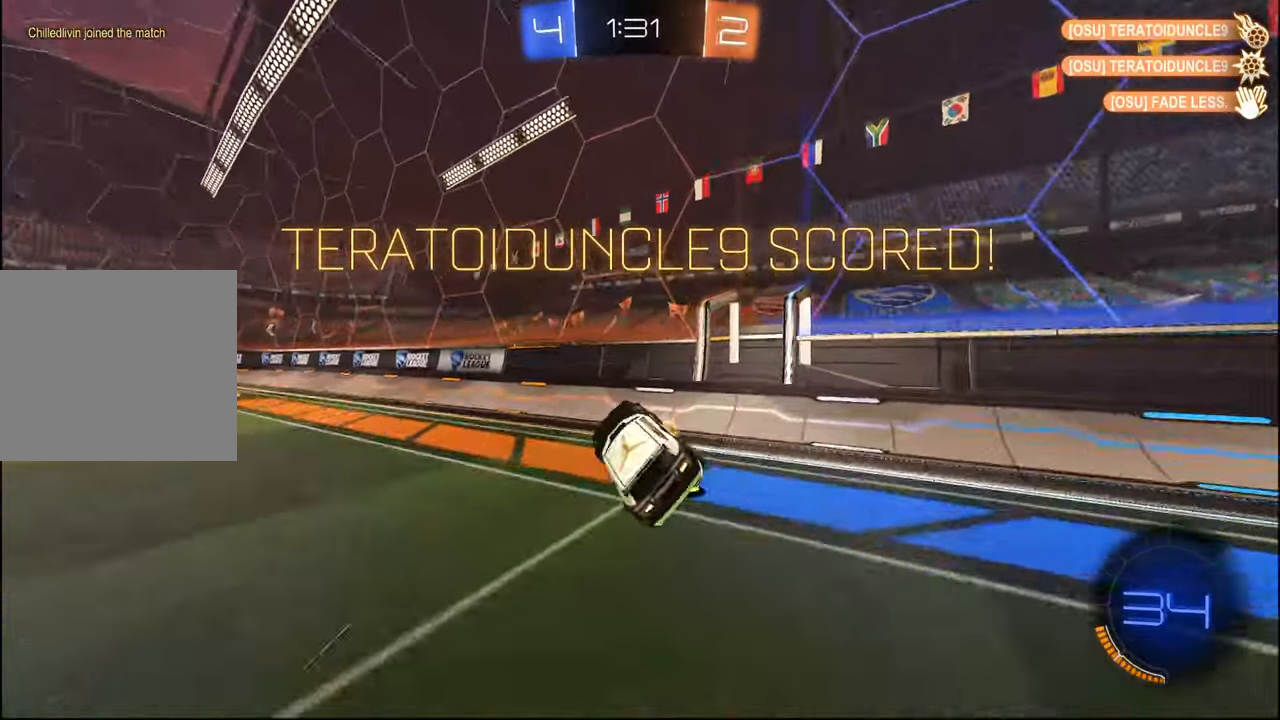
{"buttons": [], "left_stick": "center", "right_stick": "center", "events": [[50, "L1", "up"], [200, "left_stick", "up-right"], [250, "CROSS", "down"], [334, "CROSS", "up"], [434, "left_stick", "center"]]}
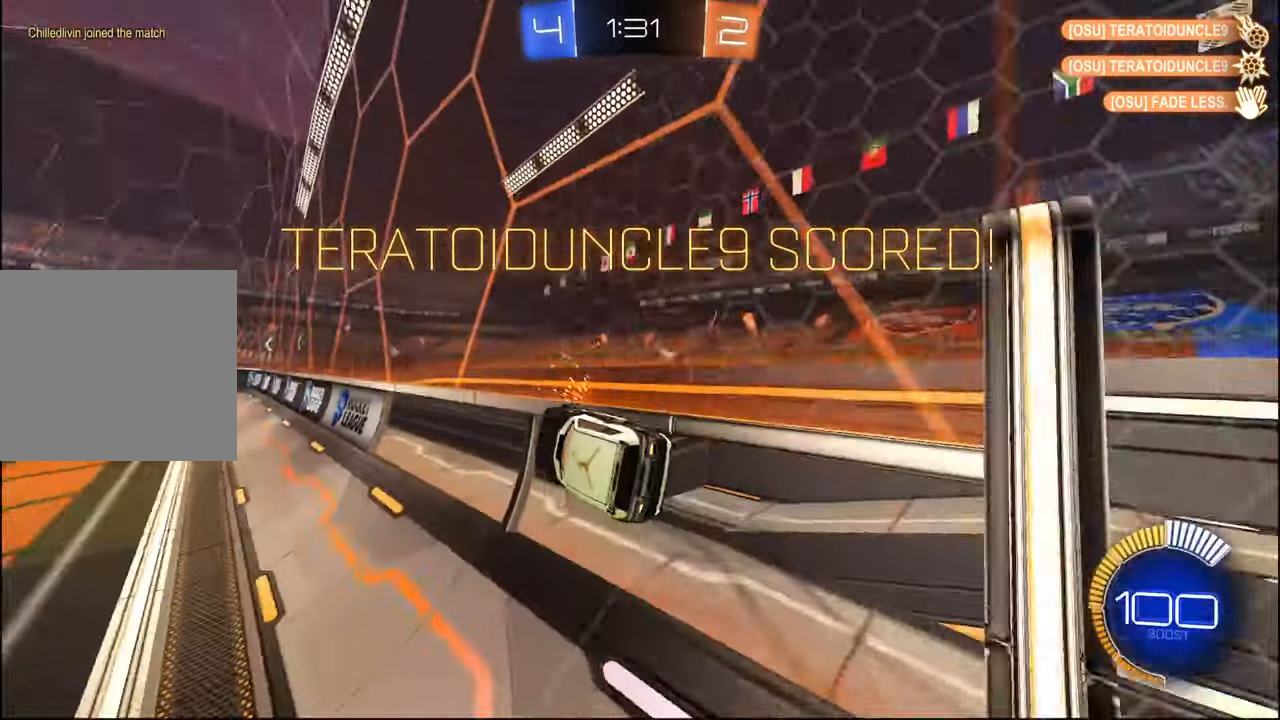
{"buttons": ["SELECT"], "left_stick": "center", "right_stick": "center", "events": [[84, "SELECT", "down"], [167, "SELECT", "up"], [250, "SELECT", "down"], [334, "SELECT", "up"], [450, "SELECT", "down"]]}
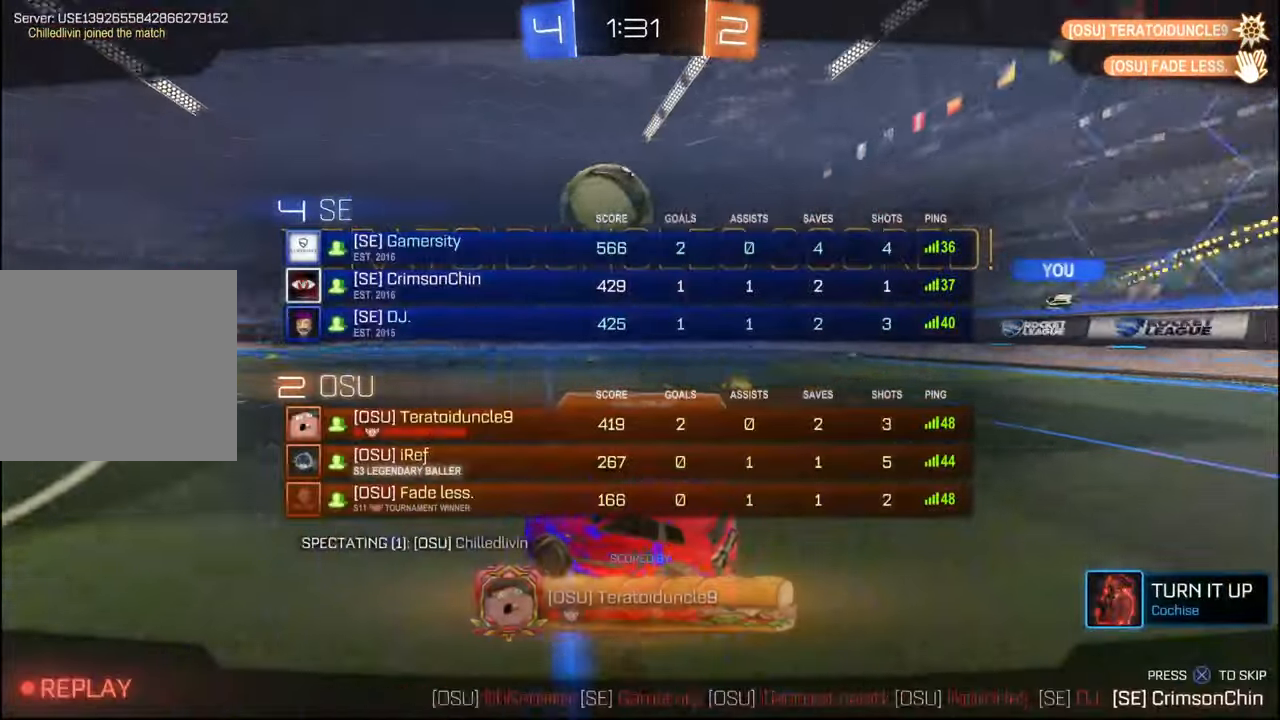
{"buttons": [], "left_stick": "center", "right_stick": "center", "events": [[50, "SELECT", "up"]]}
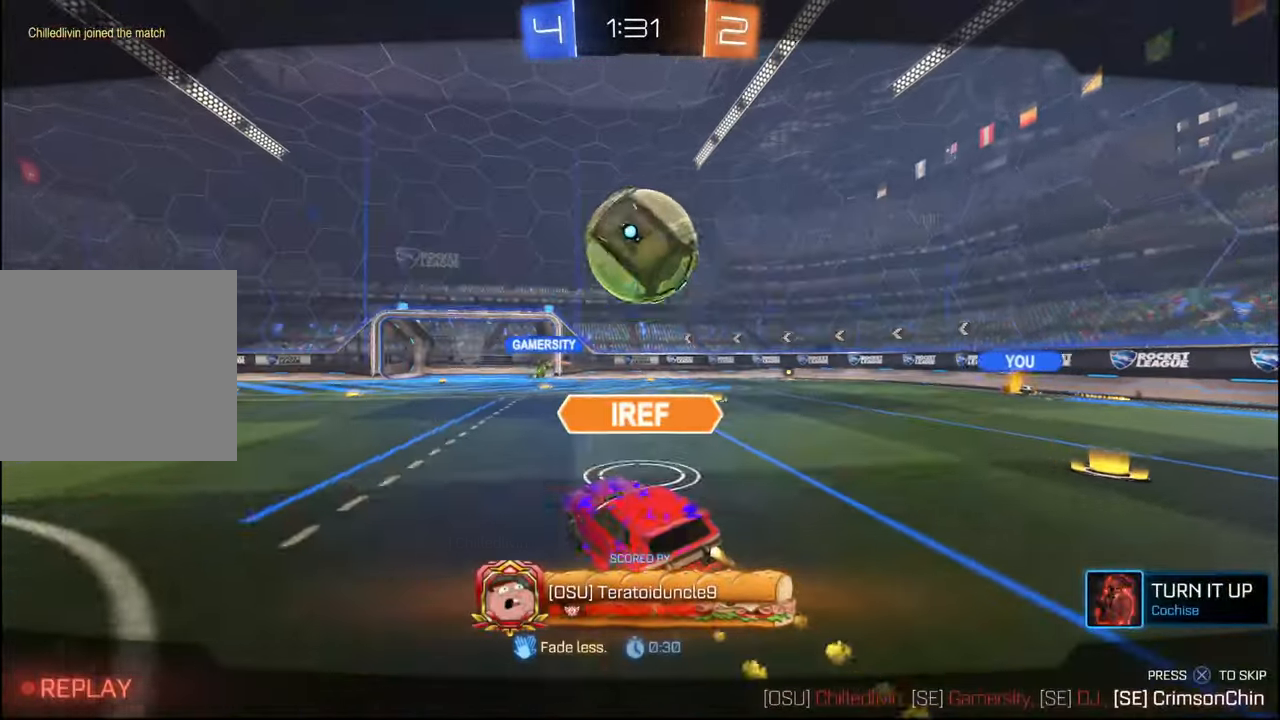
{"buttons": [], "left_stick": "center", "right_stick": "center", "events": [[400, "CROSS", "down"], [484, "CROSS", "up"]]}
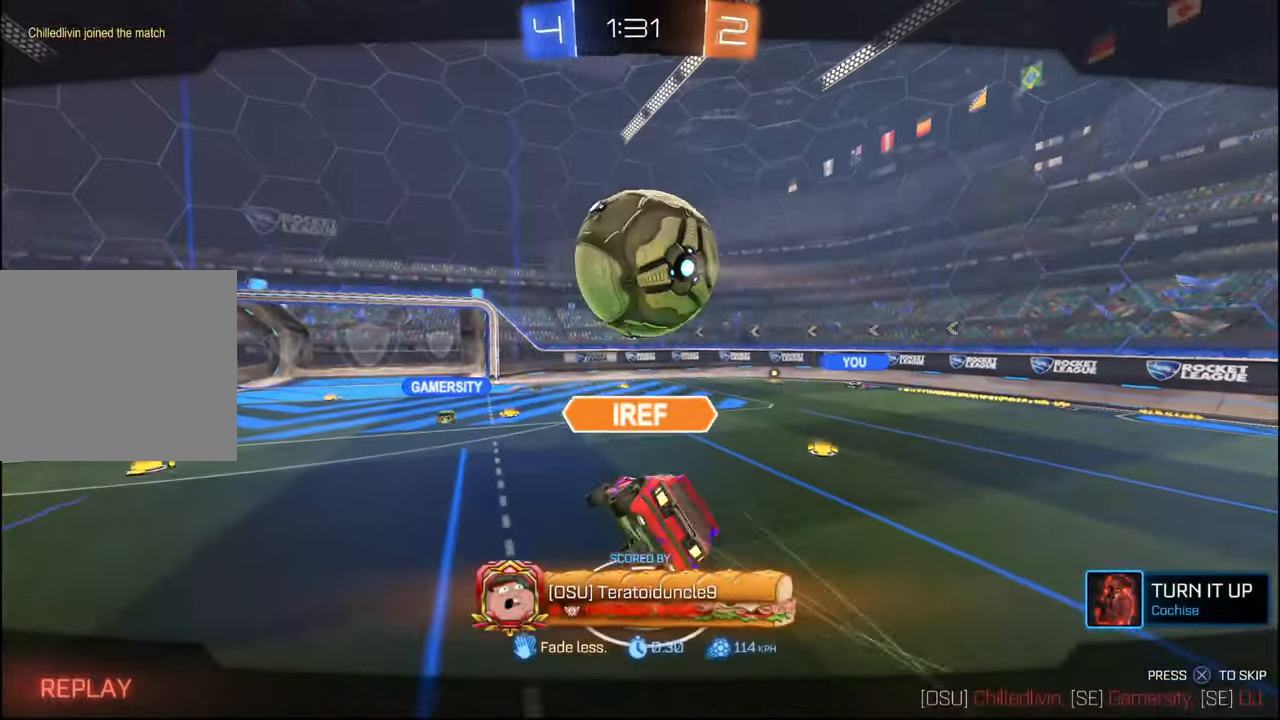
{"buttons": [], "left_stick": "center", "right_stick": "center", "events": [[67, "CROSS", "down"], [134, "CROSS", "up"], [234, "CROSS", "down"], [300, "CROSS", "up"]]}
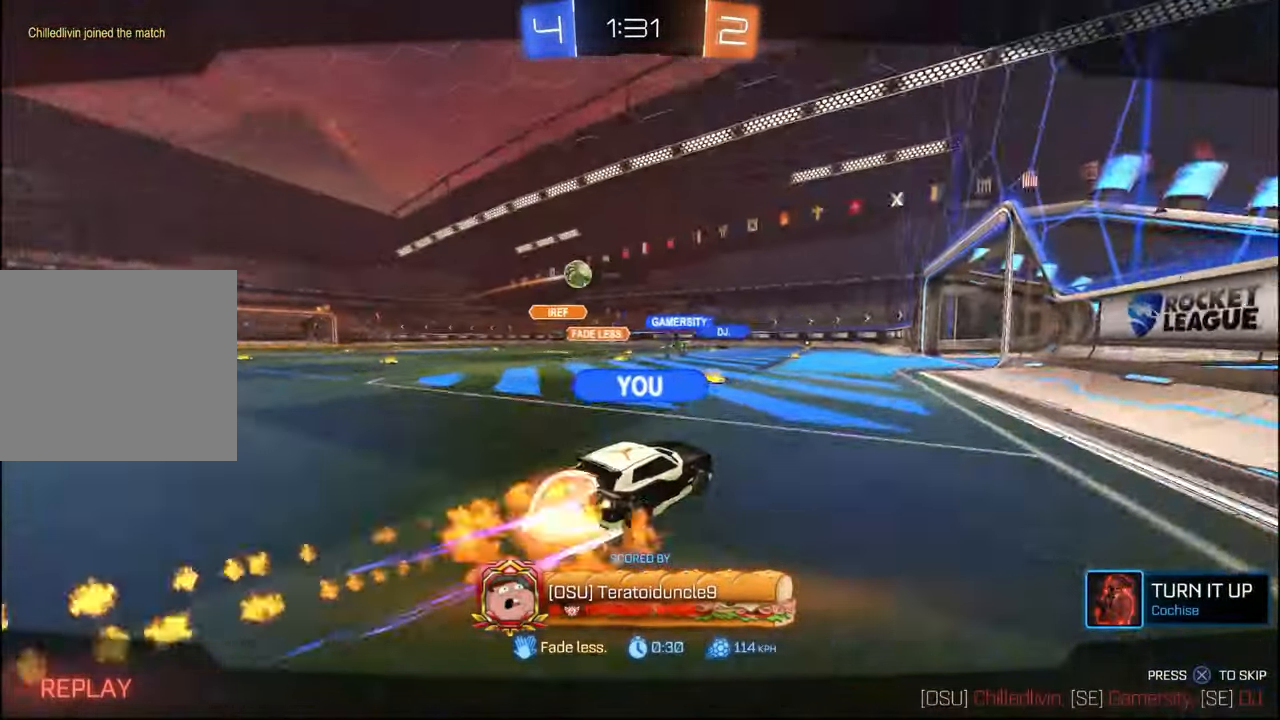
{"buttons": [], "left_stick": "center", "right_stick": "center", "events": []}
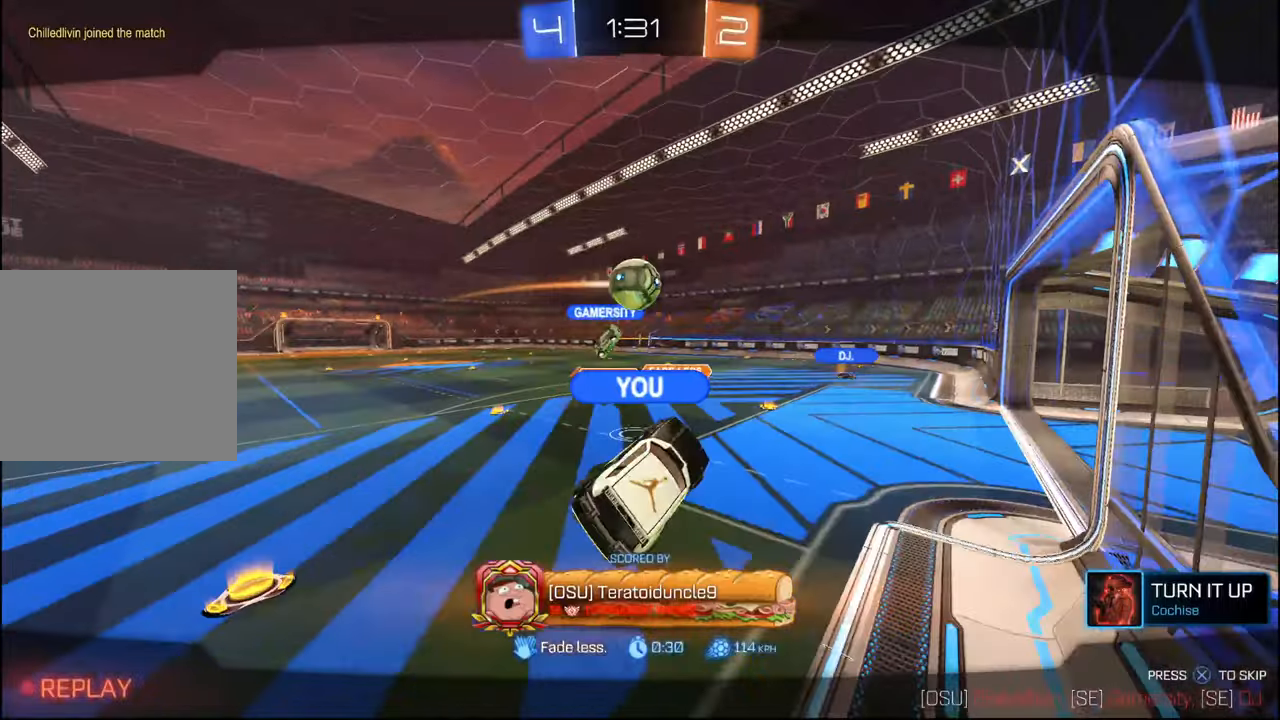
{"buttons": [], "left_stick": "center", "right_stick": "center", "events": []}
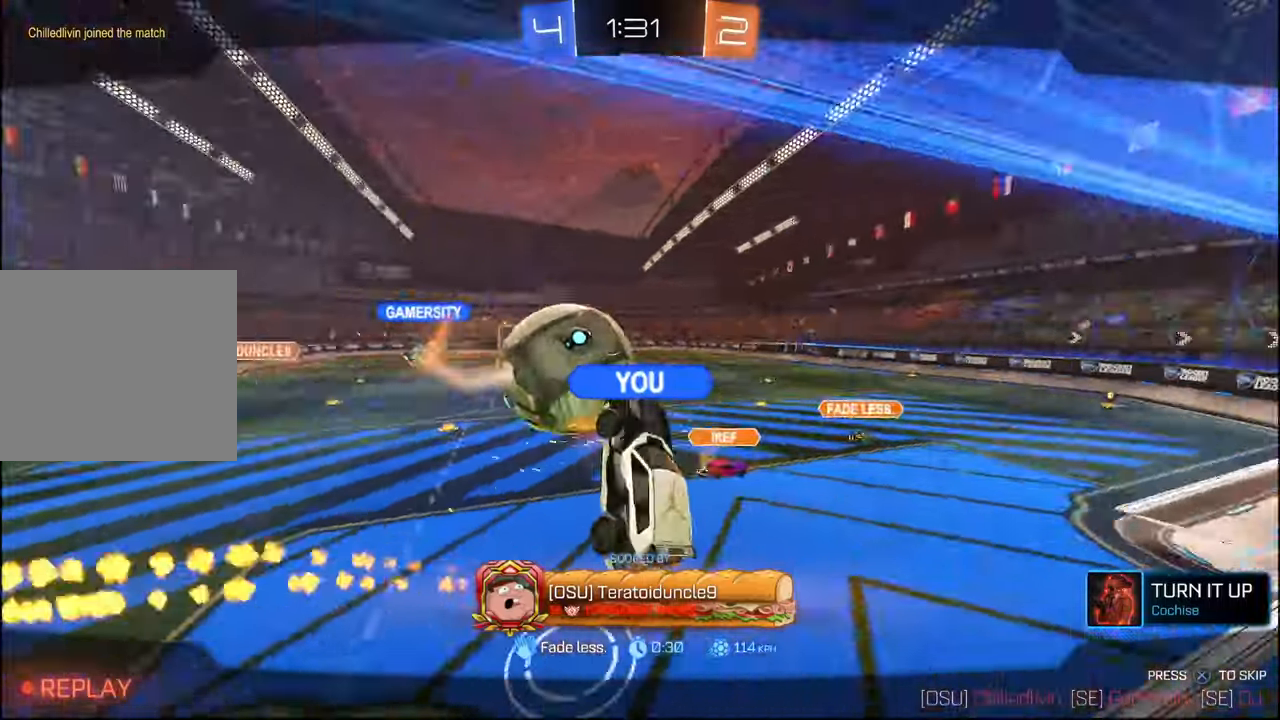
{"buttons": [], "left_stick": "center", "right_stick": "center", "events": []}
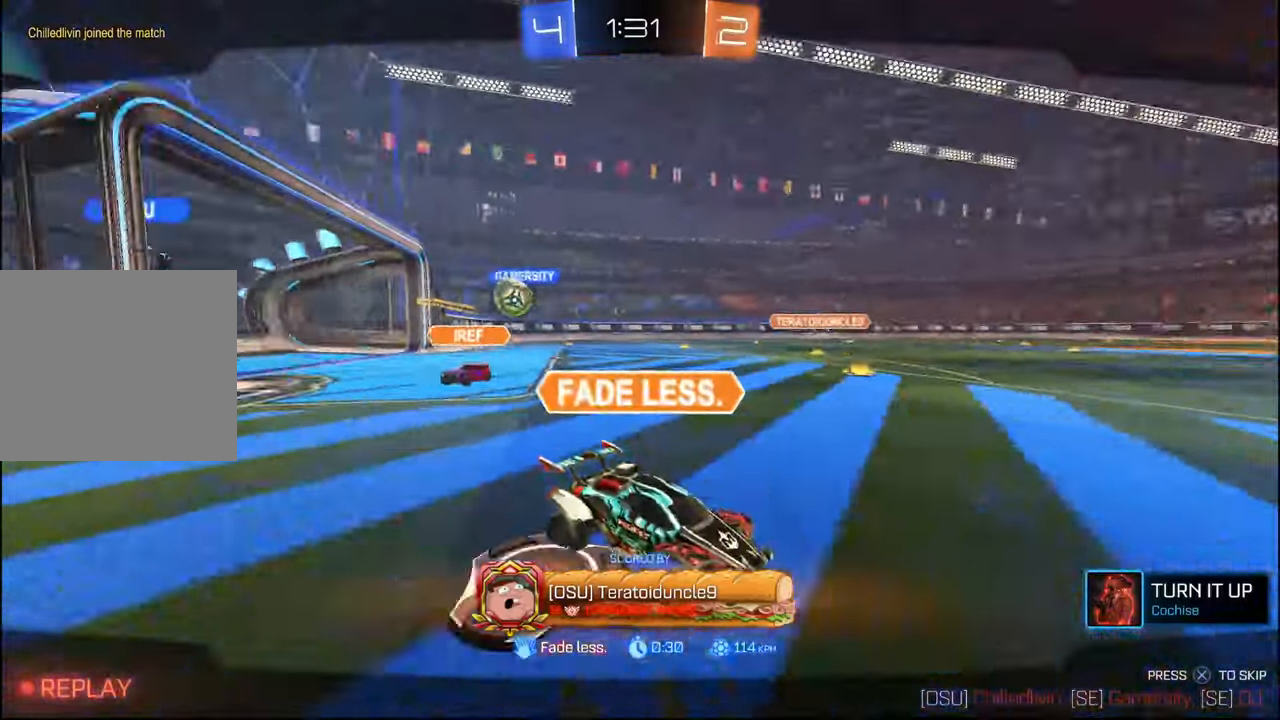
{"buttons": [], "left_stick": "center", "right_stick": "center", "events": []}
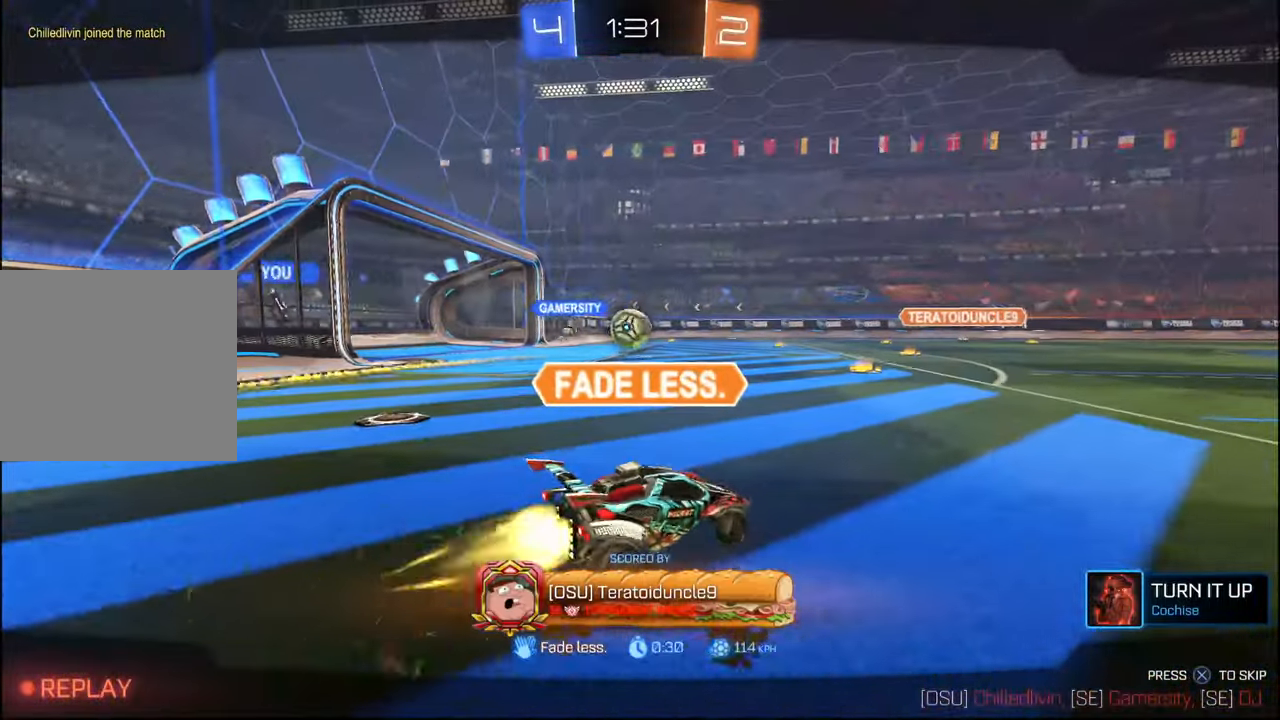
{"buttons": [], "left_stick": "center", "right_stick": "center", "events": []}
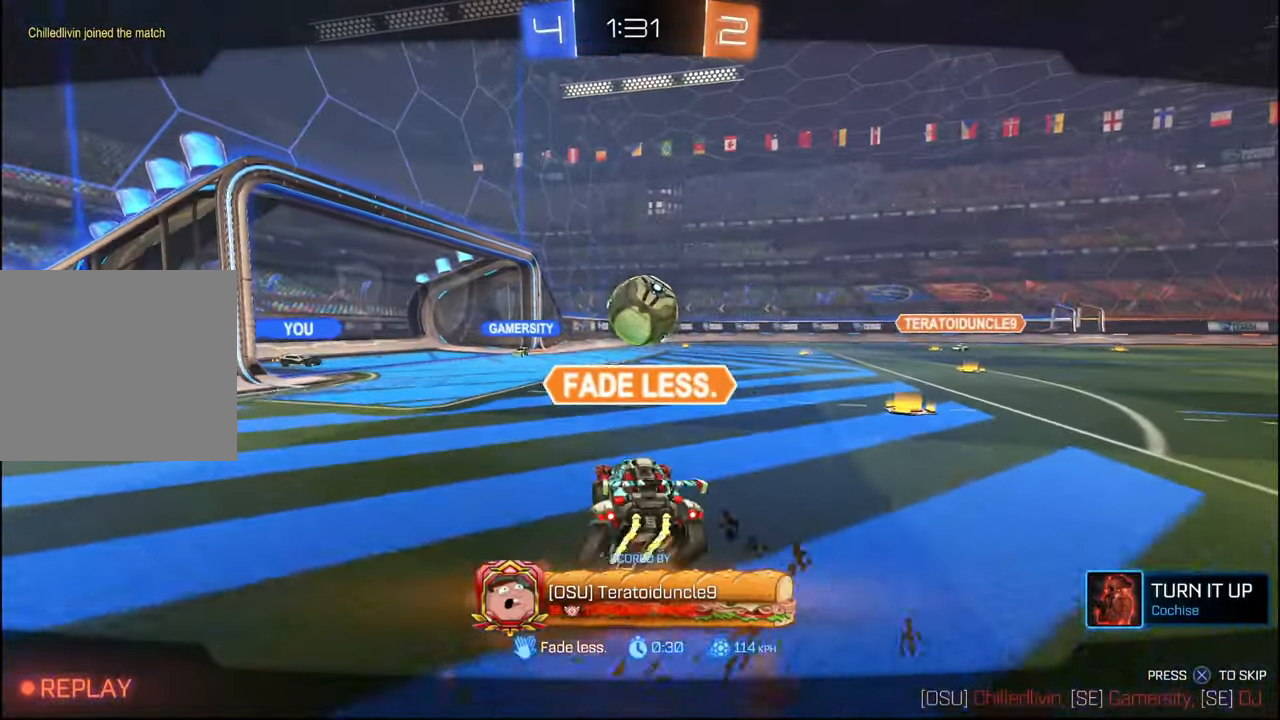
{"buttons": [], "left_stick": "center", "right_stick": "center", "events": []}
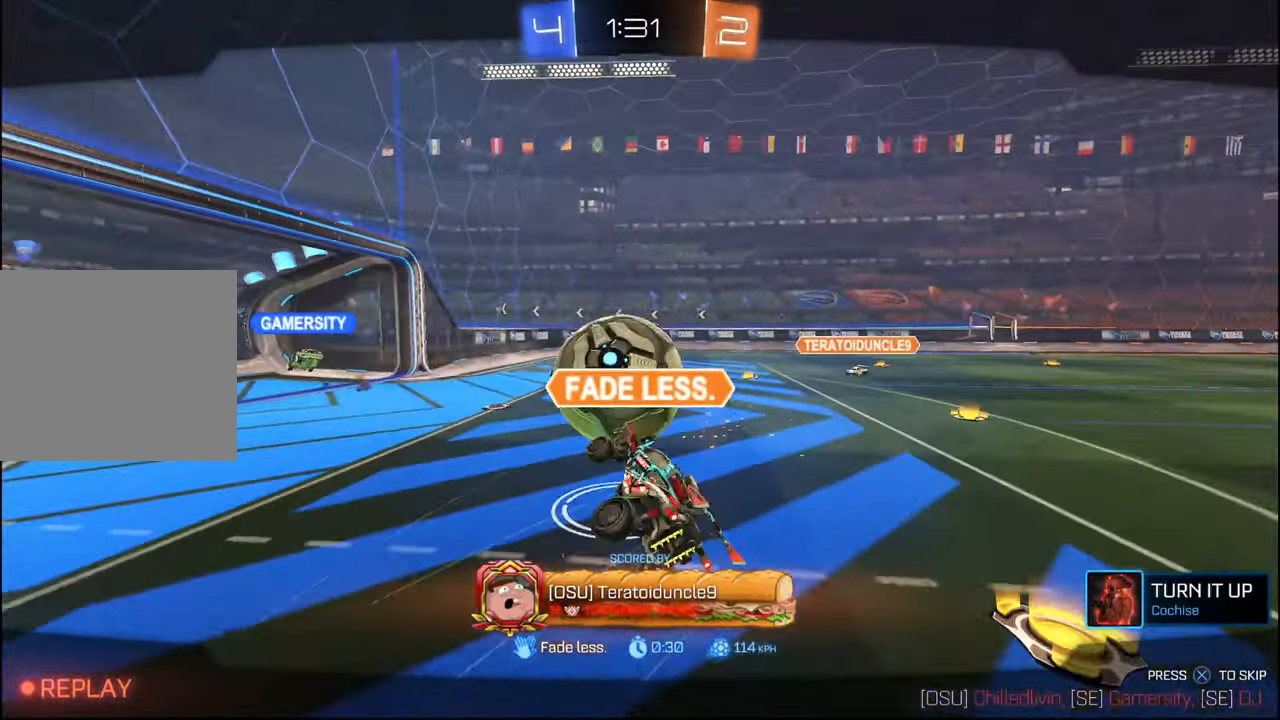
{"buttons": ["SELECT"], "left_stick": "center", "right_stick": "center", "events": [[317, "CROSS", "down"], [434, "CROSS", "up"], [500, "SELECT", "down"]]}
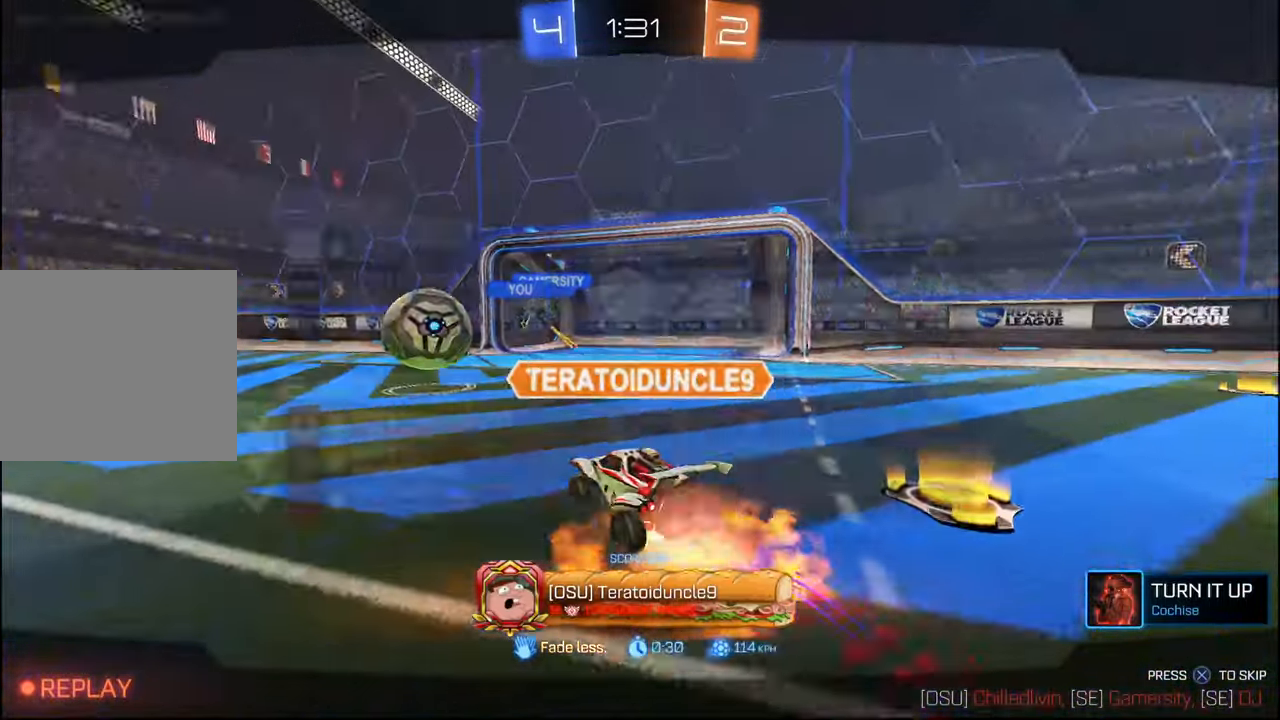
{"buttons": [], "left_stick": "center", "right_stick": "center", "events": [[100, "SELECT", "up"], [150, "SELECT", "down"], [267, "SELECT", "up"]]}
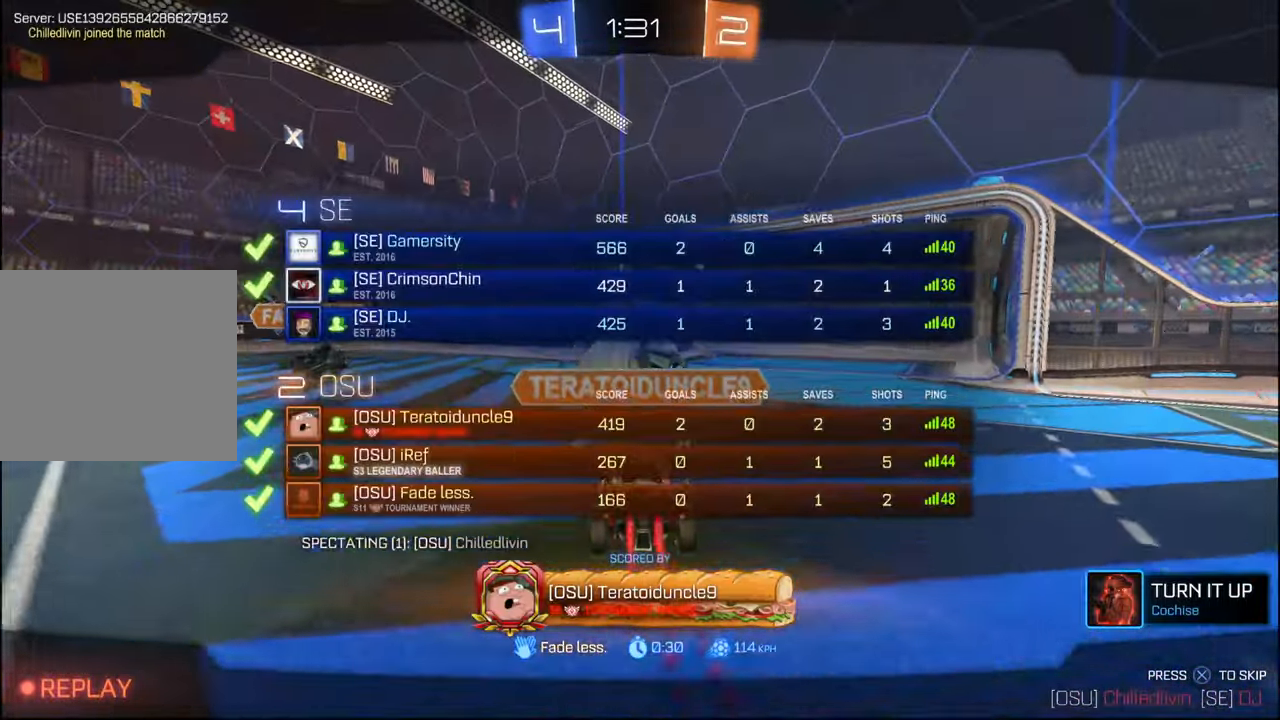
{"buttons": [], "left_stick": "center", "right_stick": "center", "events": [[217, "SELECT", "down"], [317, "SELECT", "up"]]}
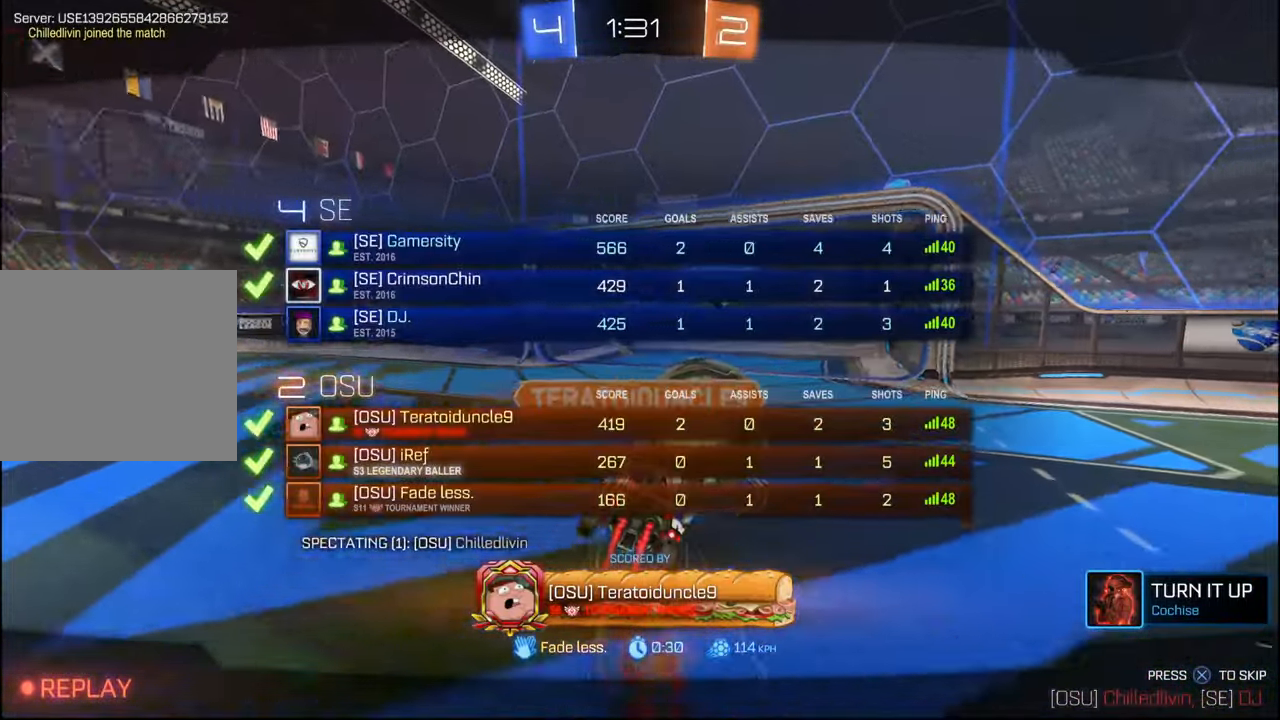
{"buttons": [], "left_stick": "center", "right_stick": "center", "events": [[300, "SELECT", "down"], [400, "SELECT", "up"]]}
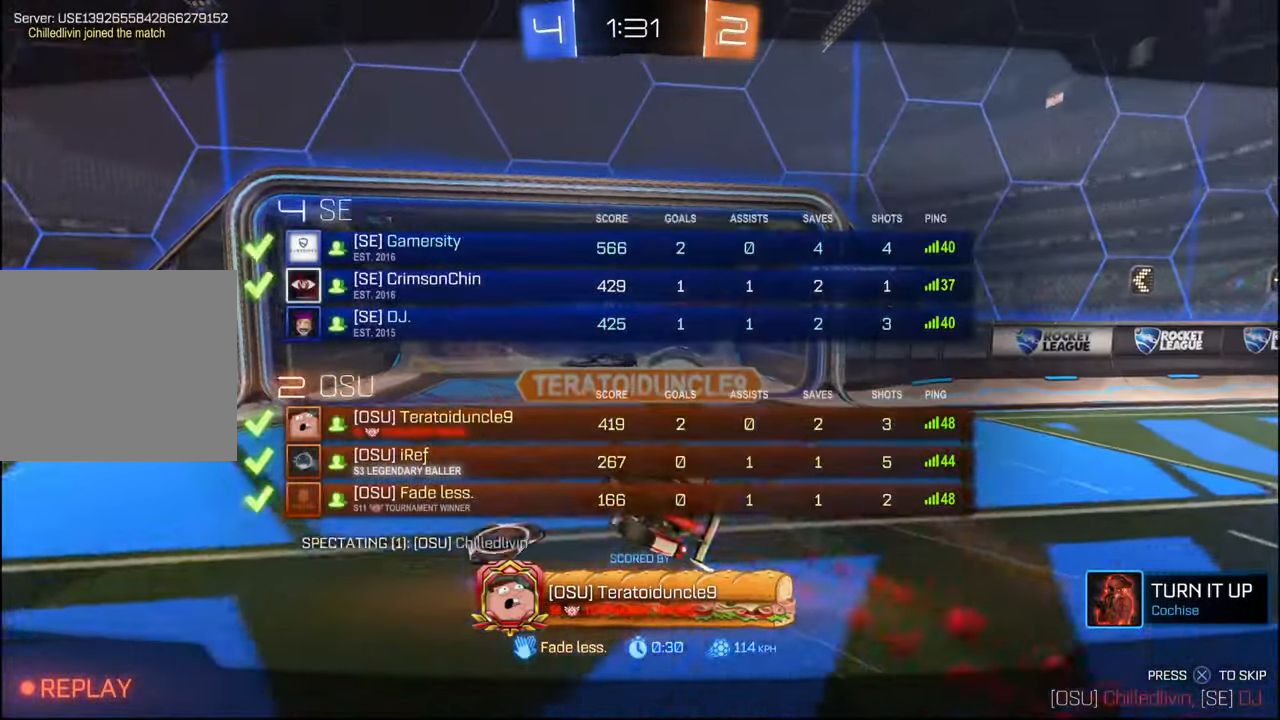
{"buttons": [], "left_stick": "center", "right_stick": "center", "events": [[34, "SELECT", "down"], [134, "SELECT", "up"], [300, "SELECT", "down"], [417, "SELECT", "up"]]}
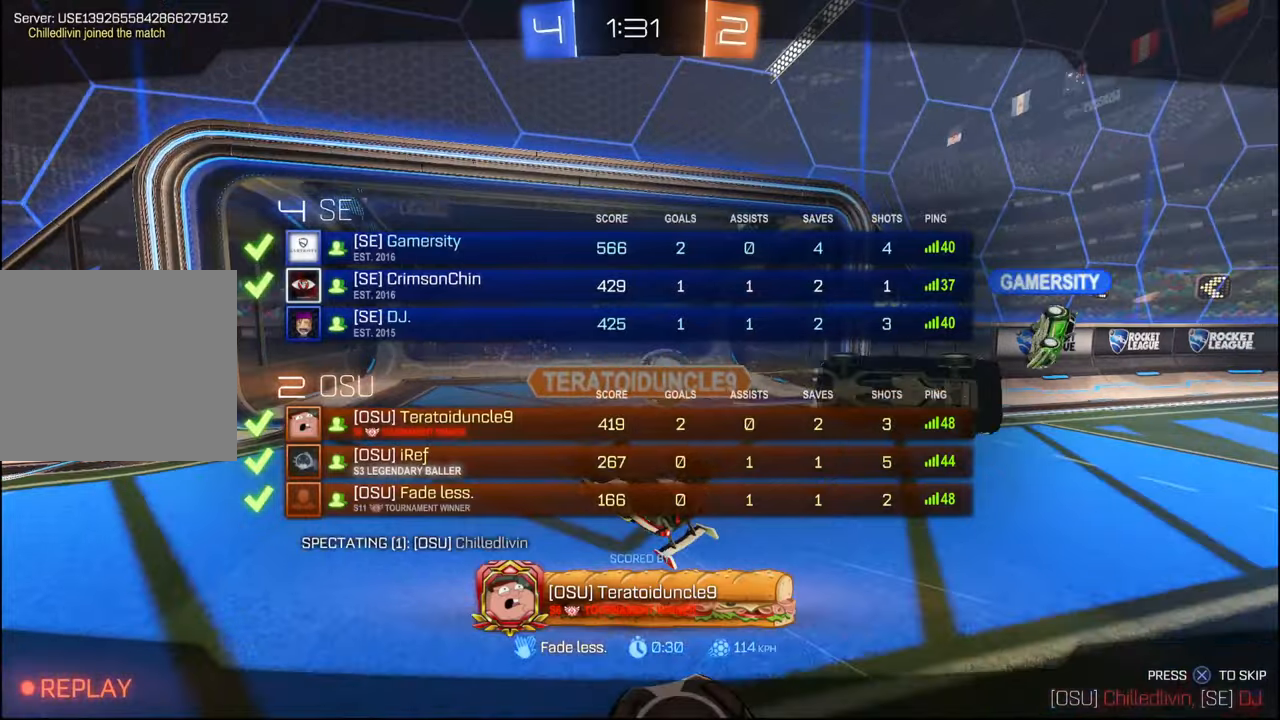
{"buttons": [], "left_stick": "center", "right_stick": "center", "events": [[250, "SELECT", "down"], [367, "SELECT", "up"]]}
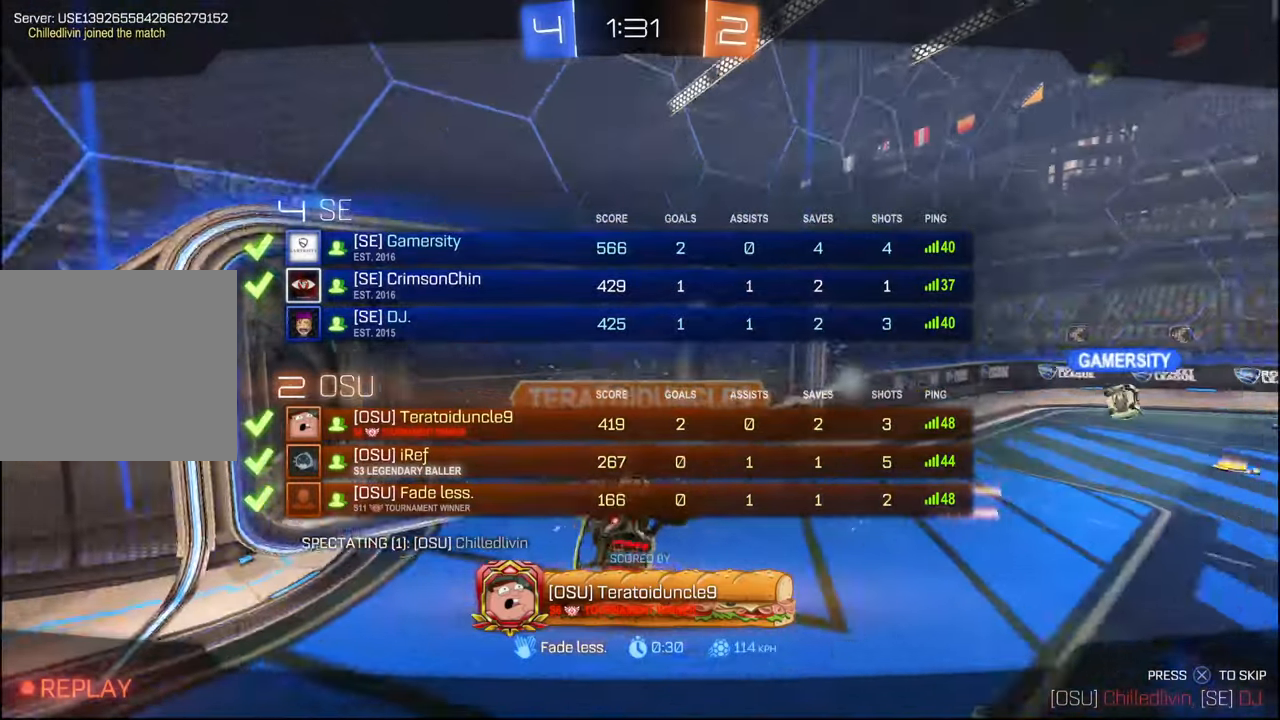
{"buttons": ["SELECT"], "left_stick": "center", "right_stick": "center", "events": [[67, "SELECT", "down"], [167, "SELECT", "up"], [450, "SELECT", "down"]]}
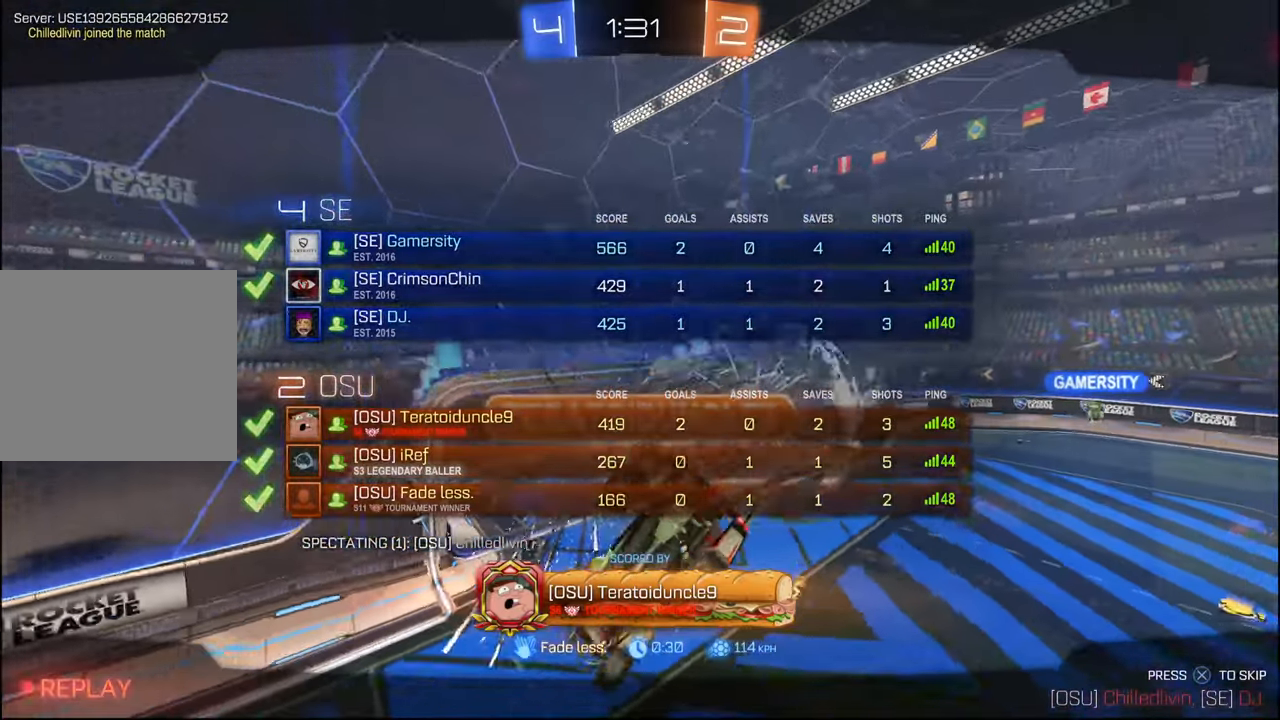
{"buttons": [], "left_stick": "center", "right_stick": "center", "events": [[50, "SELECT", "up"], [350, "SELECT", "down"], [450, "SELECT", "up"]]}
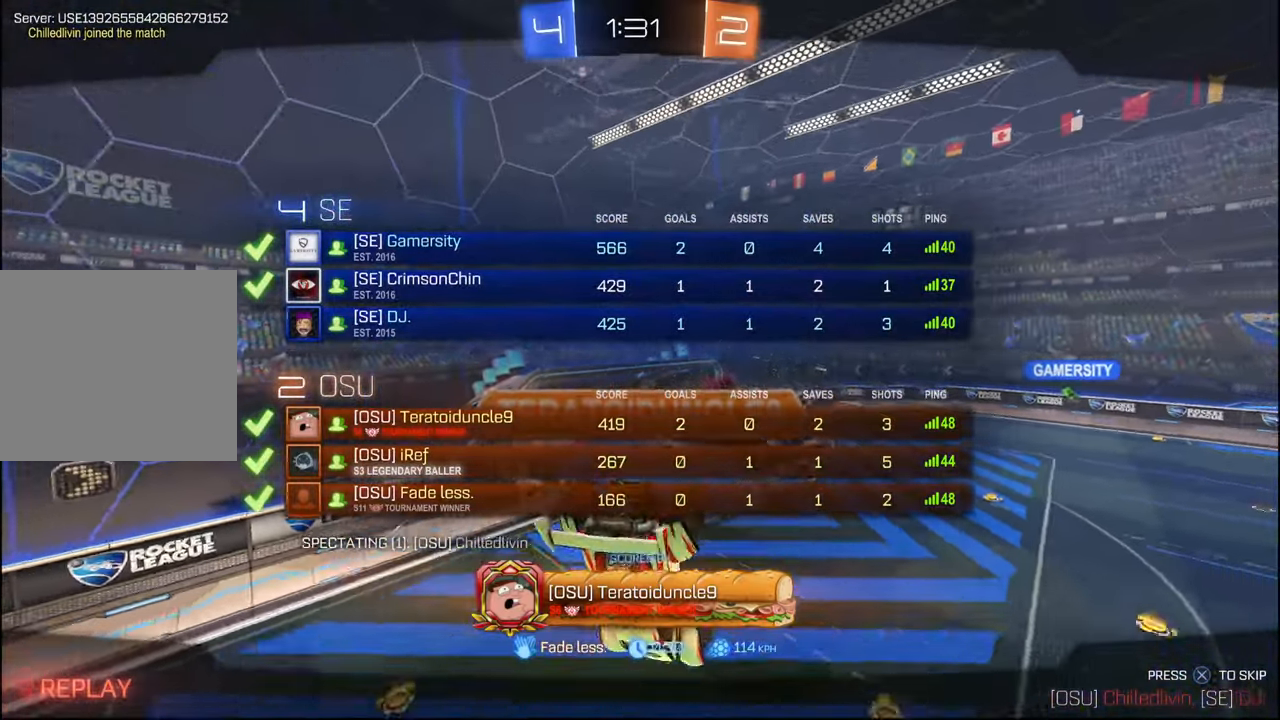
{"buttons": ["SELECT"], "left_stick": "center", "right_stick": "center", "events": [[467, "SELECT", "down"]]}
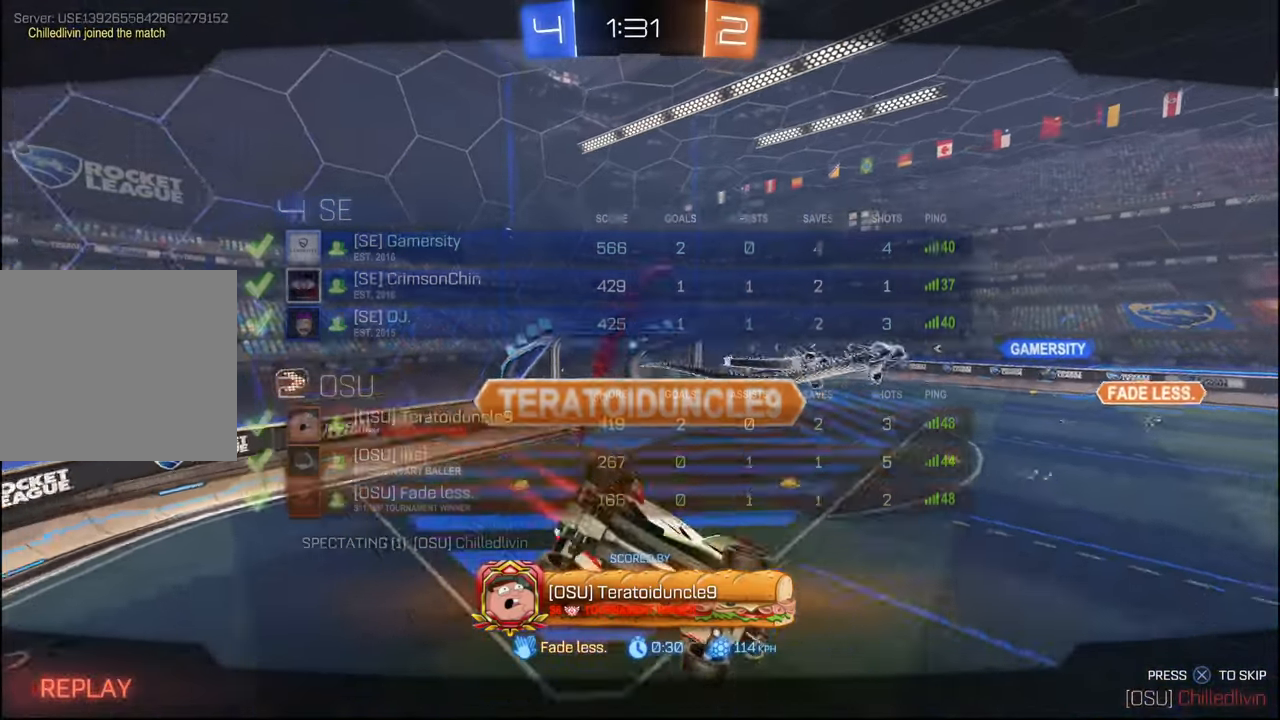
{"buttons": [], "left_stick": "center", "right_stick": "center", "events": [[67, "SELECT", "up"], [234, "SELECT", "down"], [334, "SELECT", "up"]]}
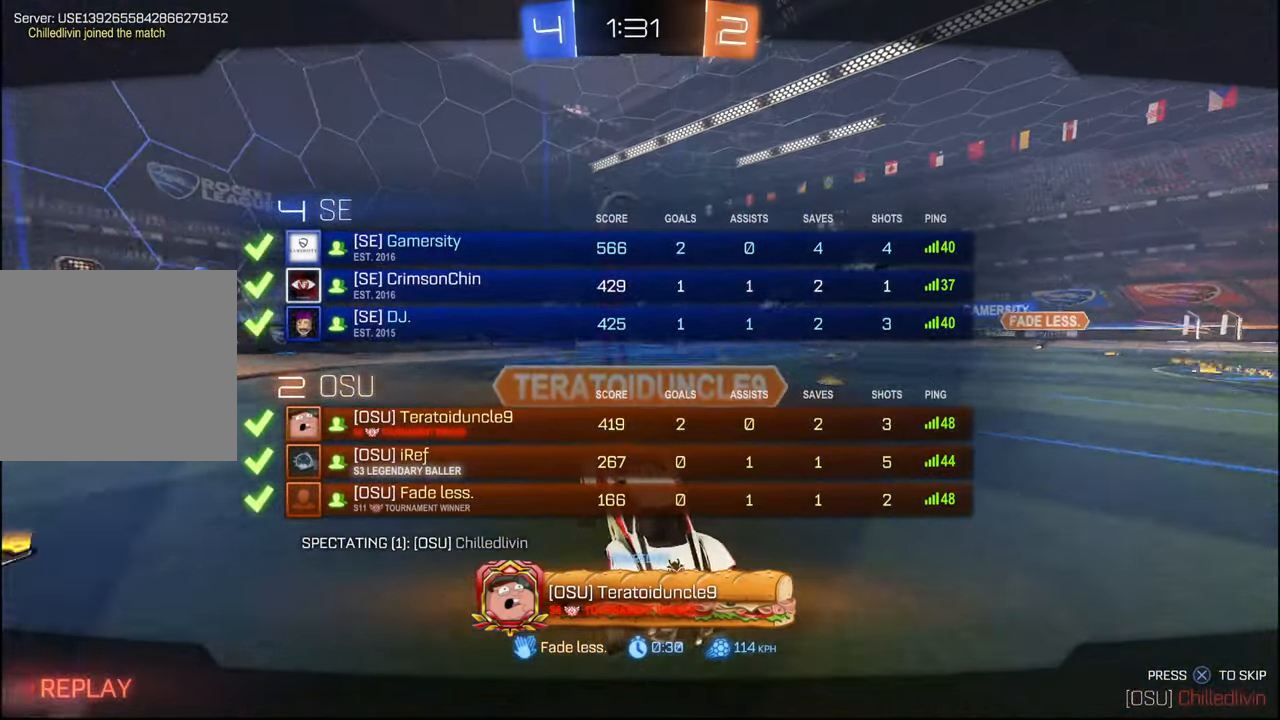
{"buttons": [], "left_stick": "center", "right_stick": "center", "events": [[100, "SELECT", "down"], [184, "SELECT", "up"]]}
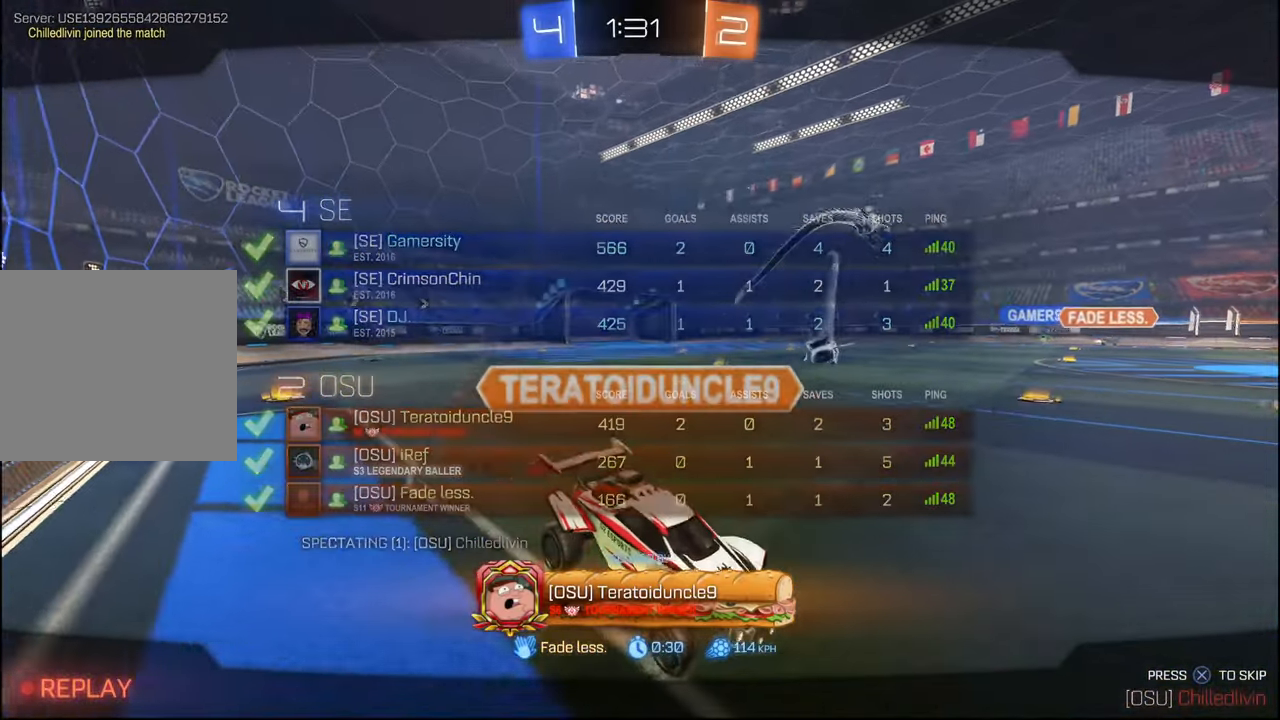
{"buttons": ["SELECT"], "left_stick": "center", "right_stick": "center", "events": [[34, "SELECT", "down"], [134, "SELECT", "up"], [267, "SELECT", "down"], [367, "SELECT", "up"], [484, "SELECT", "down"]]}